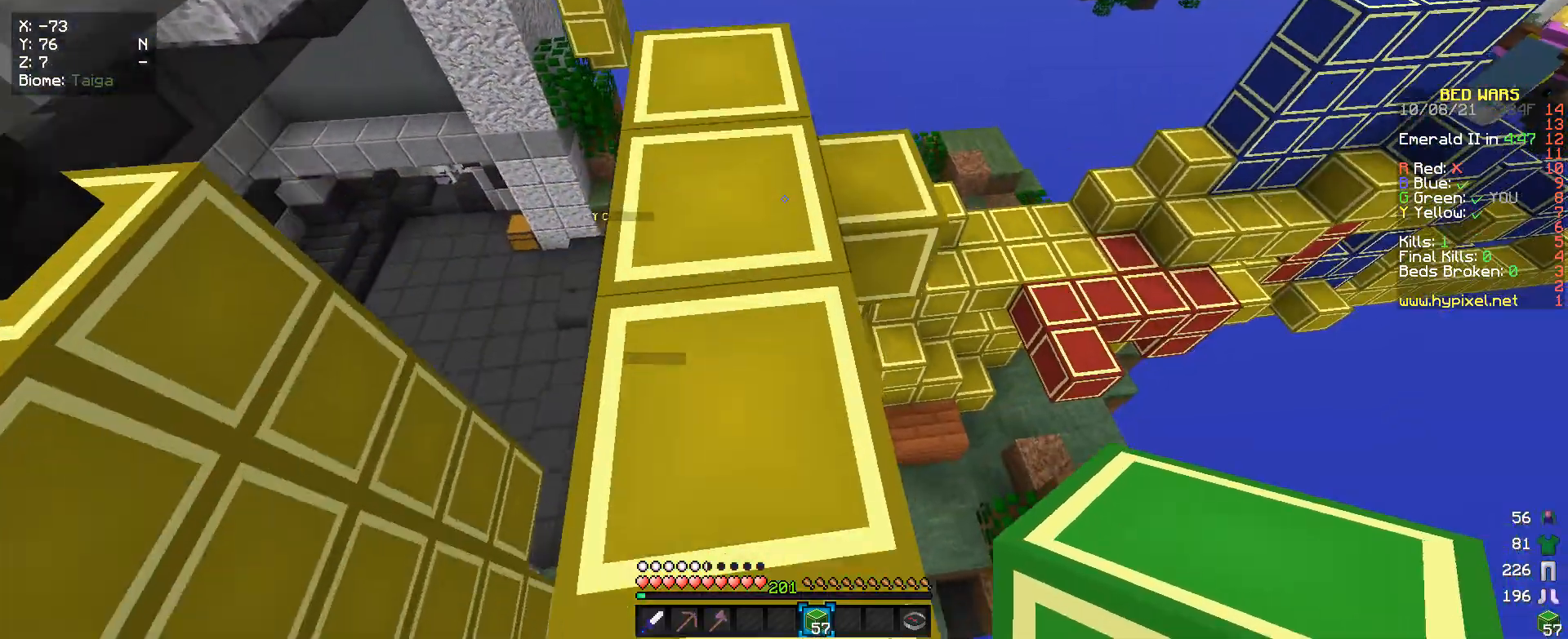
Gameplay with keyboard and mouse; each line is a JSON object with the keys and mouse buttons held at the frame after it. "events" lists presses ("down") and releases ("up") of "a", "d", "s", "w", "mouse_left" and "mouse_right" between this image and that frame as [ms after this image, input, new state], when the widget could be followed in between. "mouse_left", "mouse_right" = the "left", "right" buttons of the "mouse" list. No other keys are recorded. Fast repeated clicks can show as one long hold. Mouse movement is not recorded.
{"keys": [], "mouse": [], "events": [[433, "w", "up"]]}
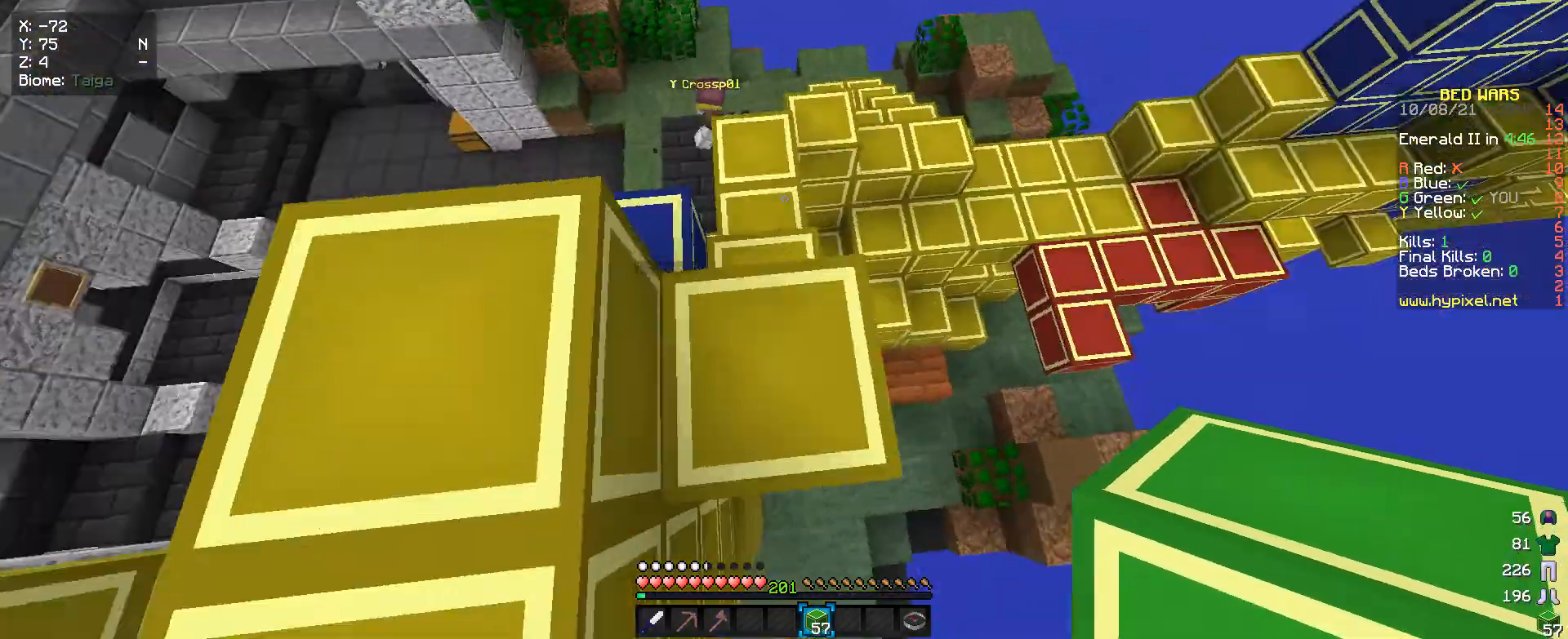
{"keys": [], "mouse": [], "events": []}
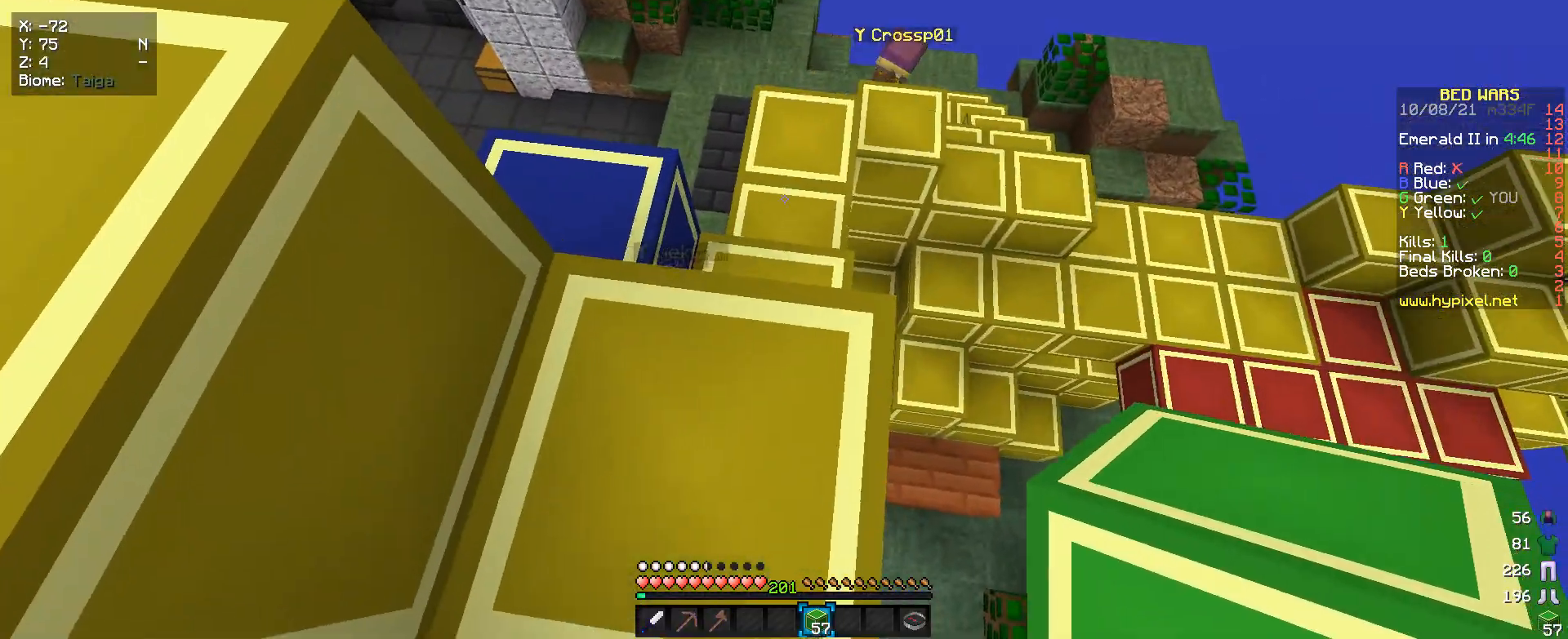
{"keys": [], "mouse": [], "events": []}
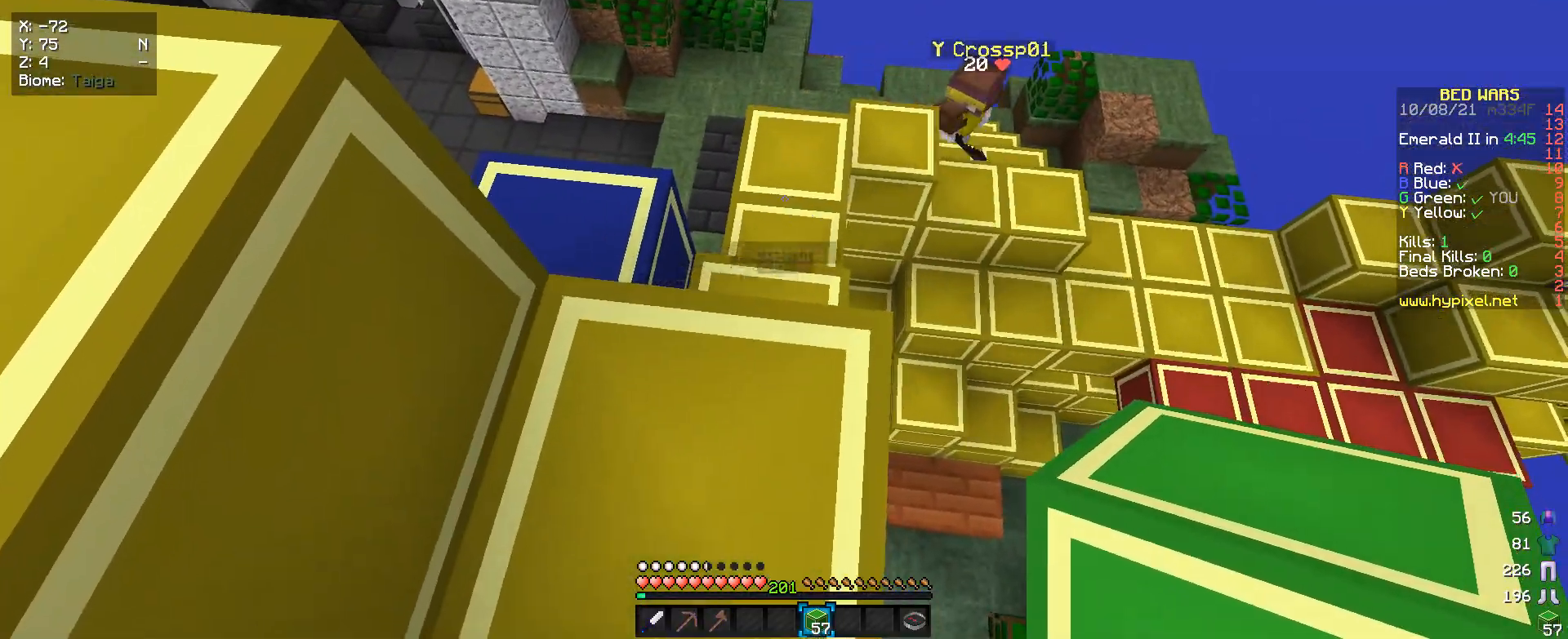
{"keys": [], "mouse": [], "events": []}
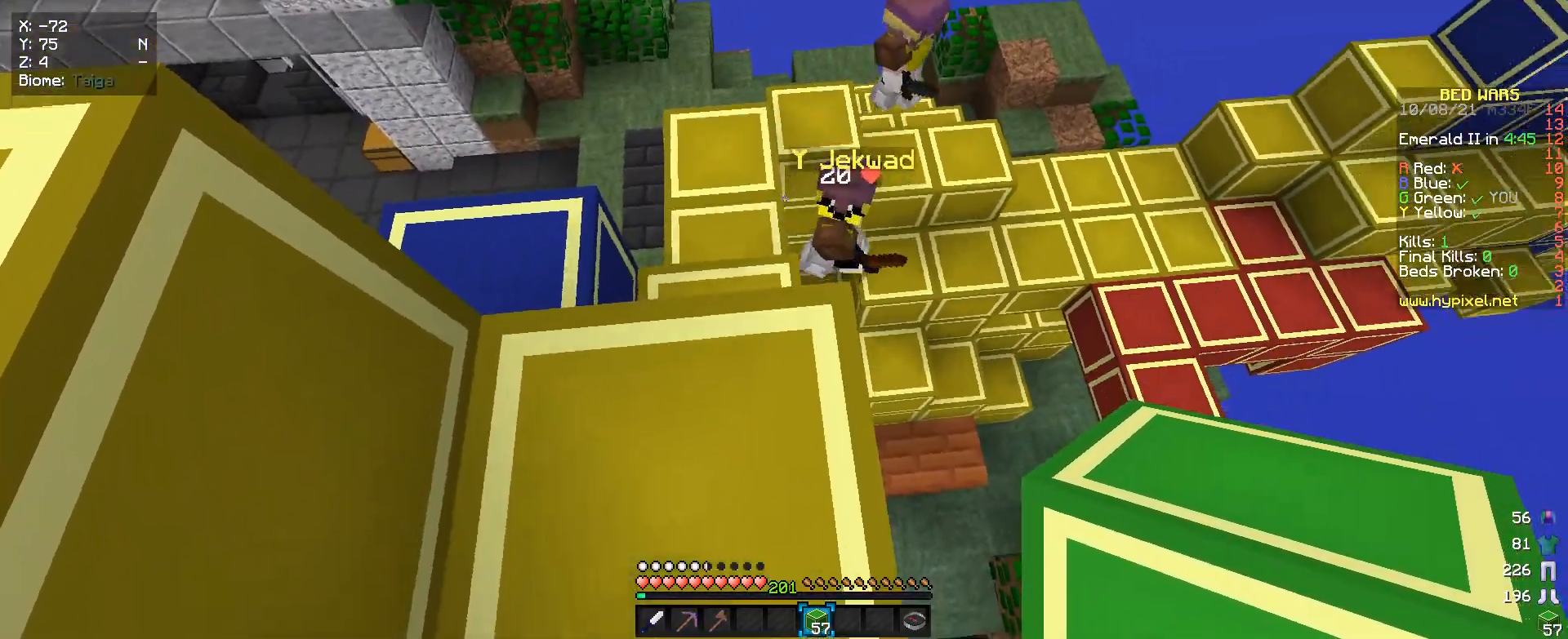
{"keys": ["a"], "mouse": [], "events": [[67, "a", "down"]]}
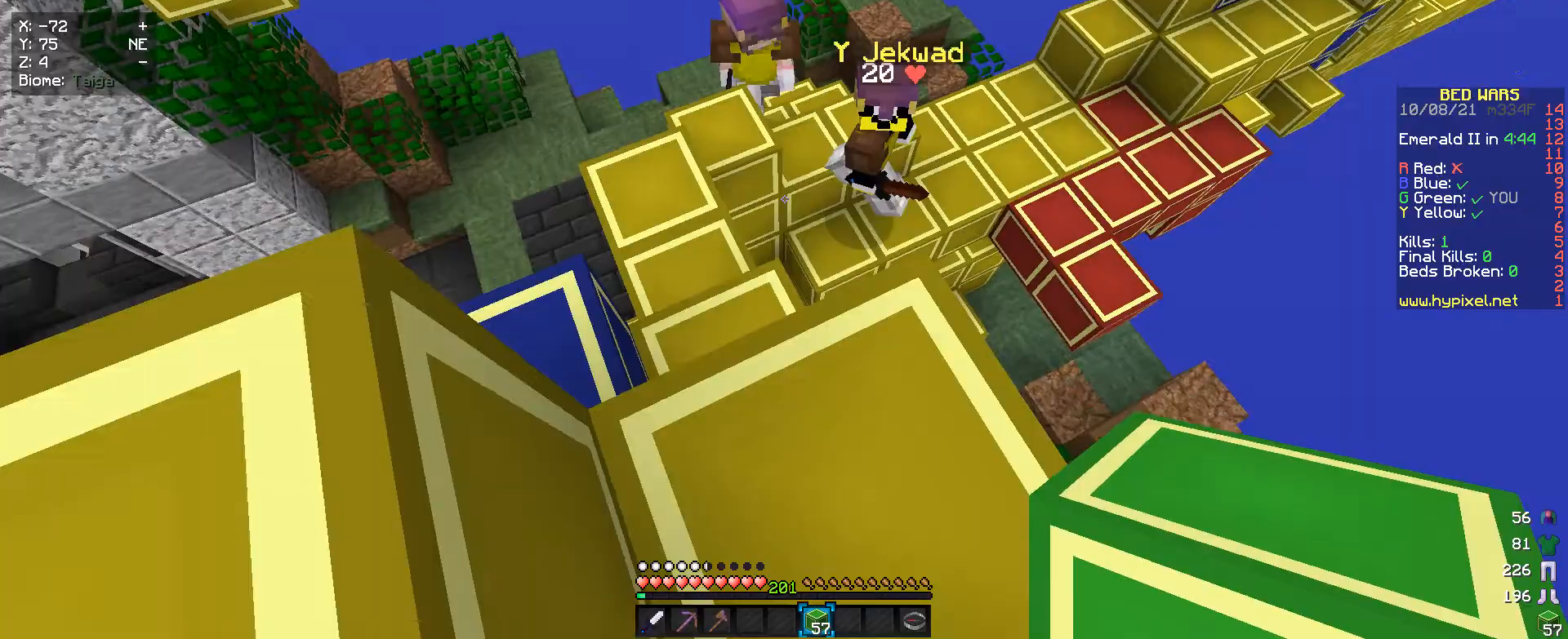
{"keys": [], "mouse": [], "events": [[133, "a", "up"]]}
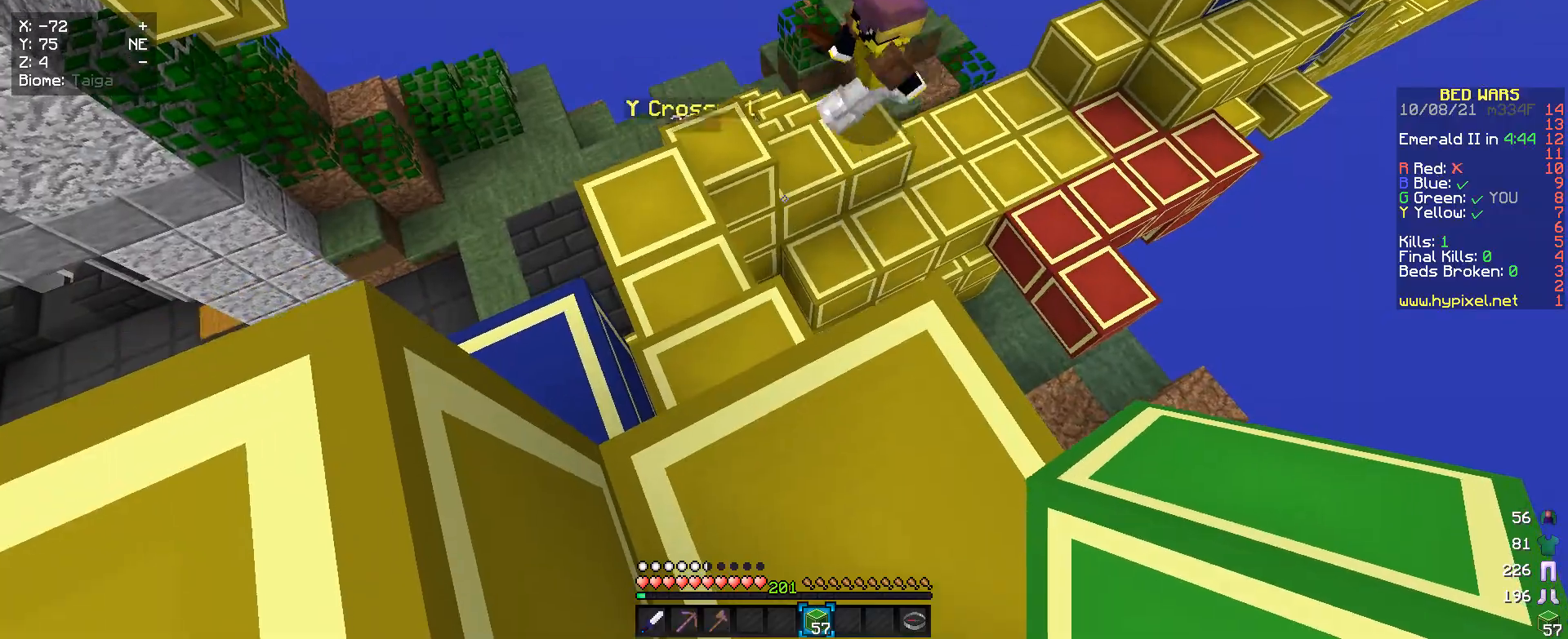
{"keys": [], "mouse": [], "events": []}
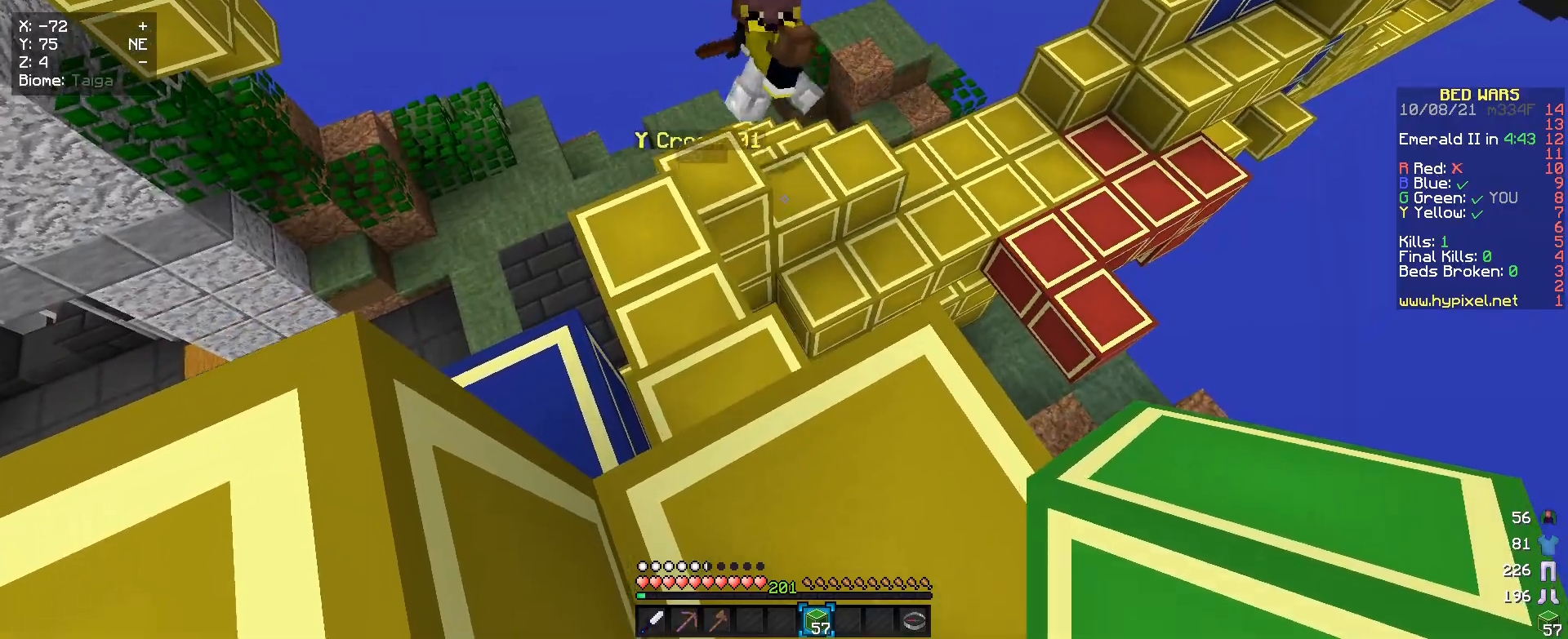
{"keys": [], "mouse": [], "events": []}
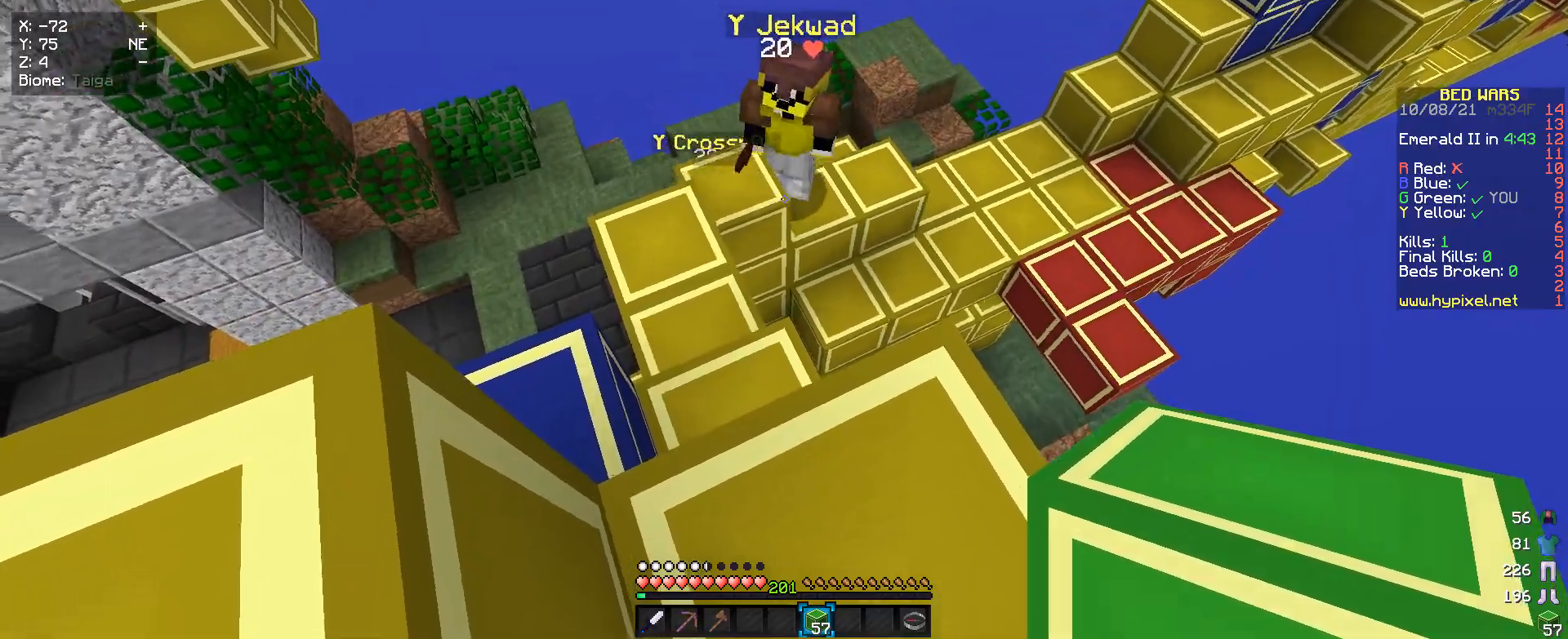
{"keys": [], "mouse": [], "events": []}
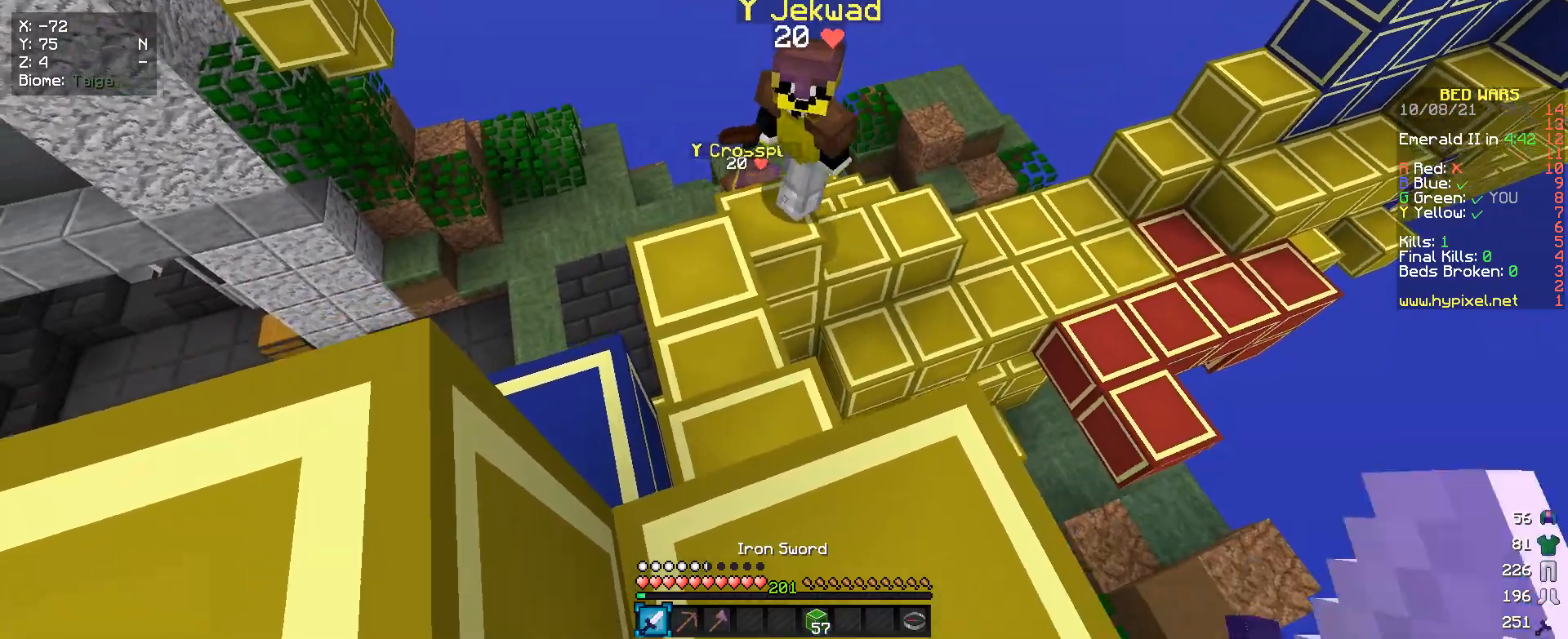
{"keys": ["a", "w"], "mouse": ["left"], "events": [[67, "w", "down"], [333, "a", "down"], [433, "mouse_left", "down"]]}
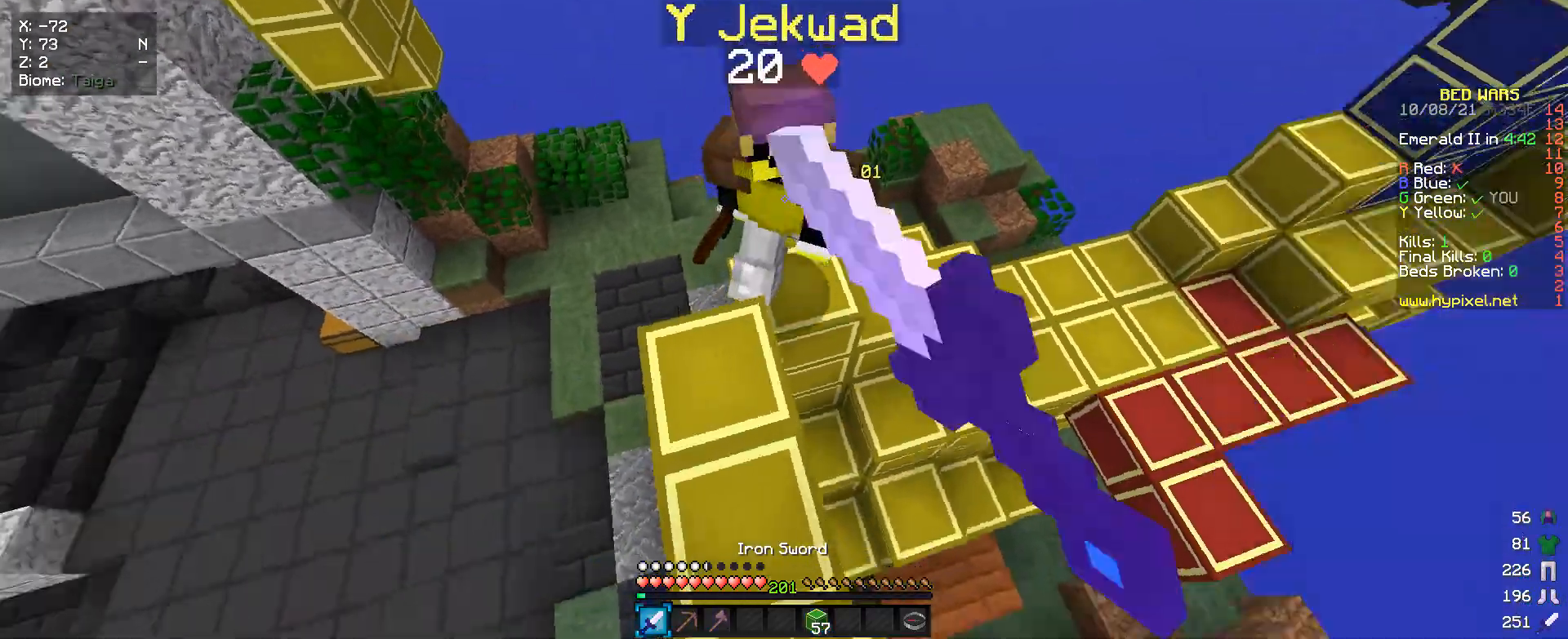
{"keys": [], "mouse": ["left"], "events": [[33, "a", "up"], [167, "w", "up"]]}
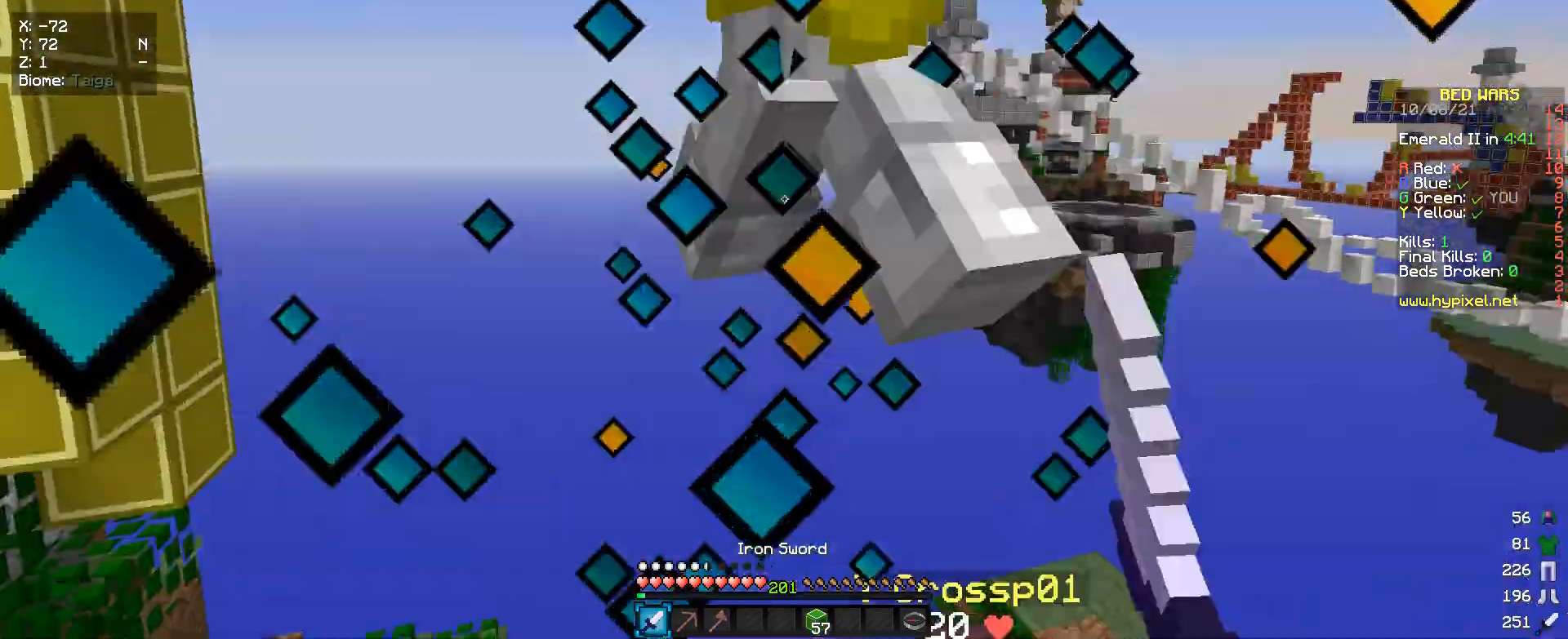
{"keys": [], "mouse": ["left"], "events": []}
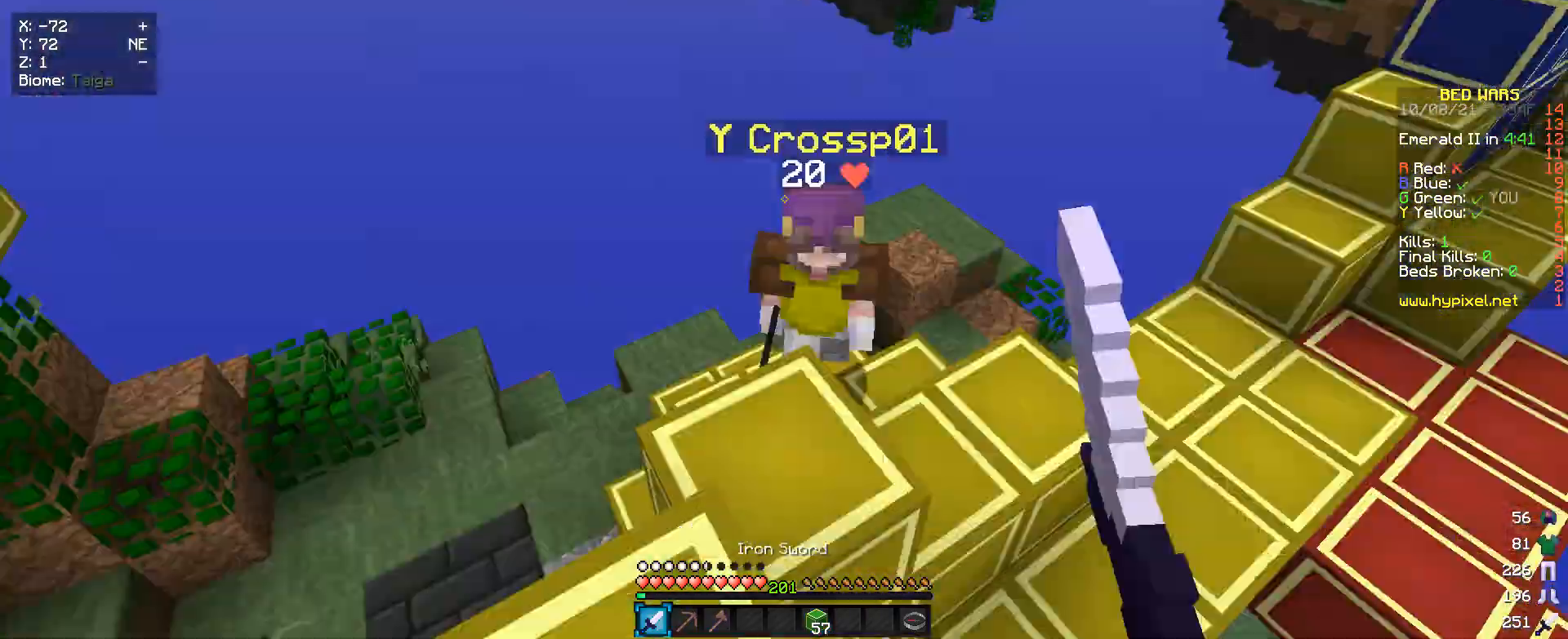
{"keys": ["w"], "mouse": ["left"], "events": [[233, "mouse_left", "up"], [367, "w", "down"], [500, "mouse_left", "down"]]}
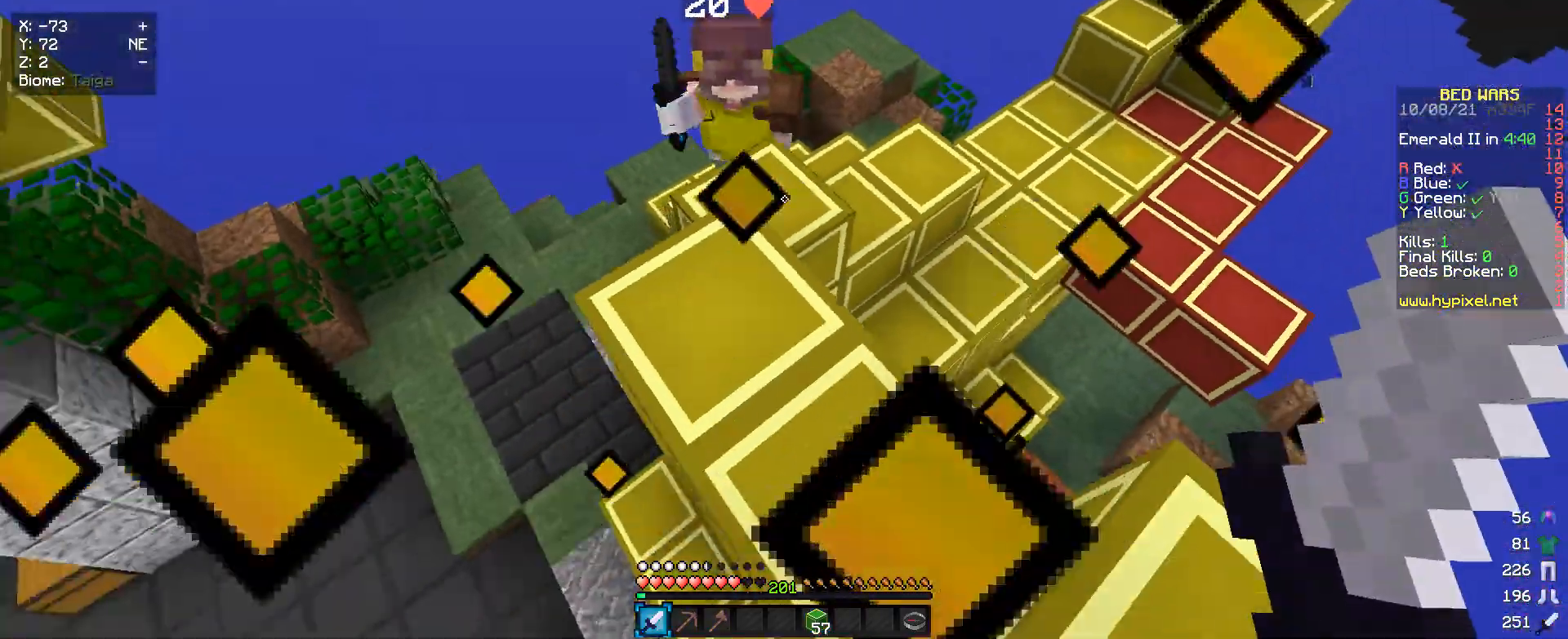
{"keys": [], "mouse": ["left"], "events": [[467, "mouse_left", "up"], [500, "mouse_left", "down"], [500, "w", "up"]]}
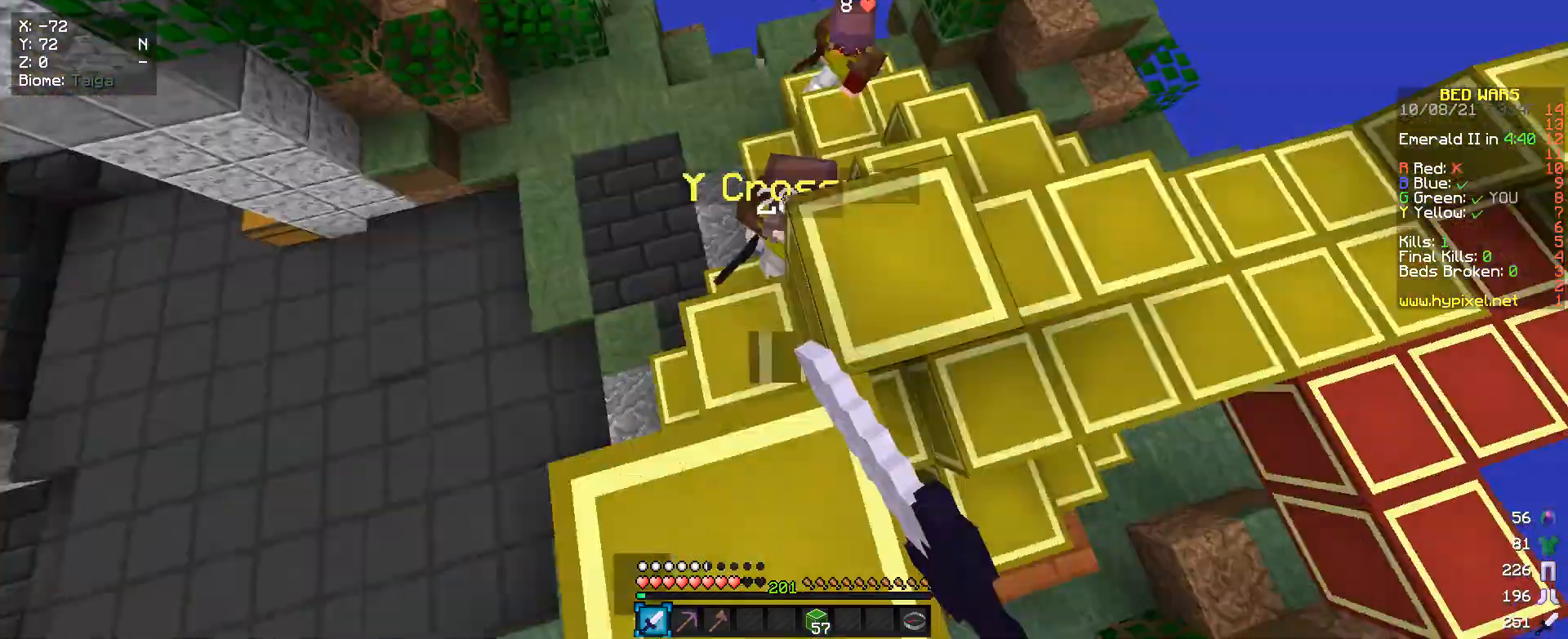
{"keys": ["w"], "mouse": ["left"], "events": [[467, "w", "down"]]}
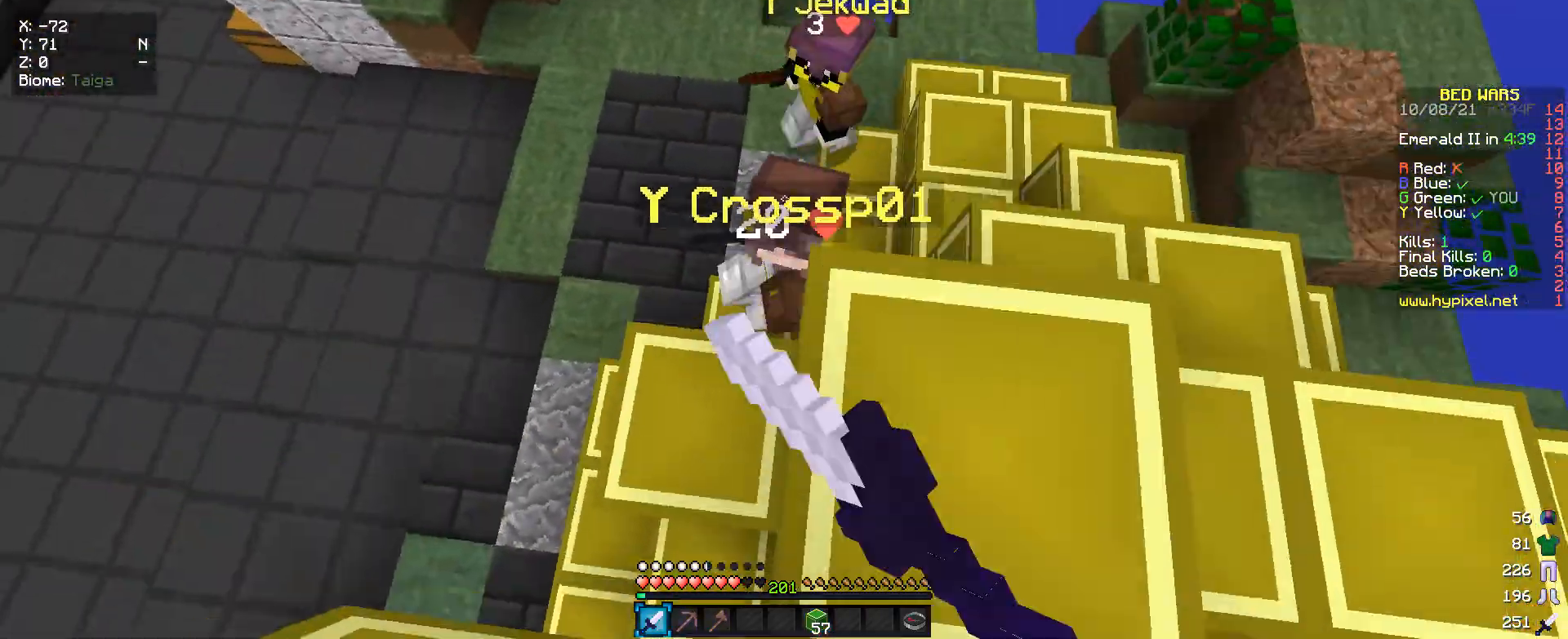
{"keys": [], "mouse": ["left"], "events": [[100, "w", "up"]]}
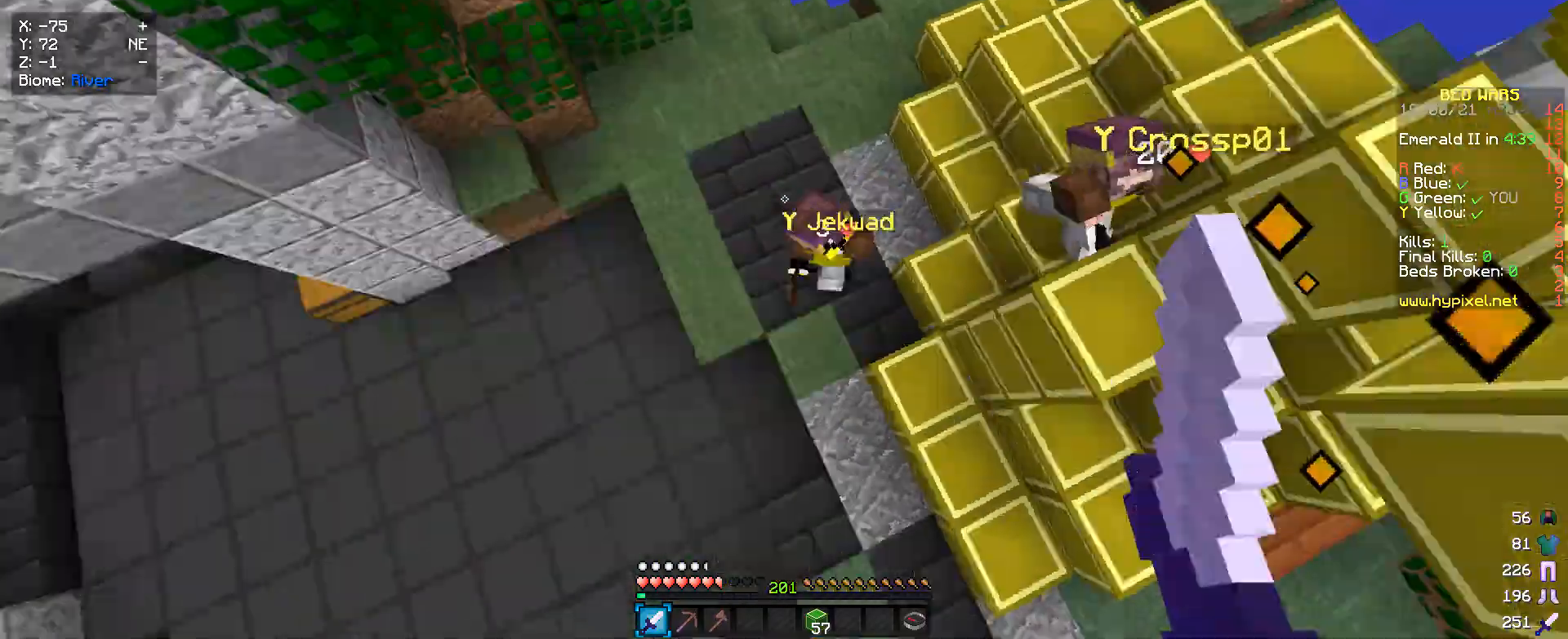
{"keys": ["w"], "mouse": ["left"], "events": [[67, "w", "down"]]}
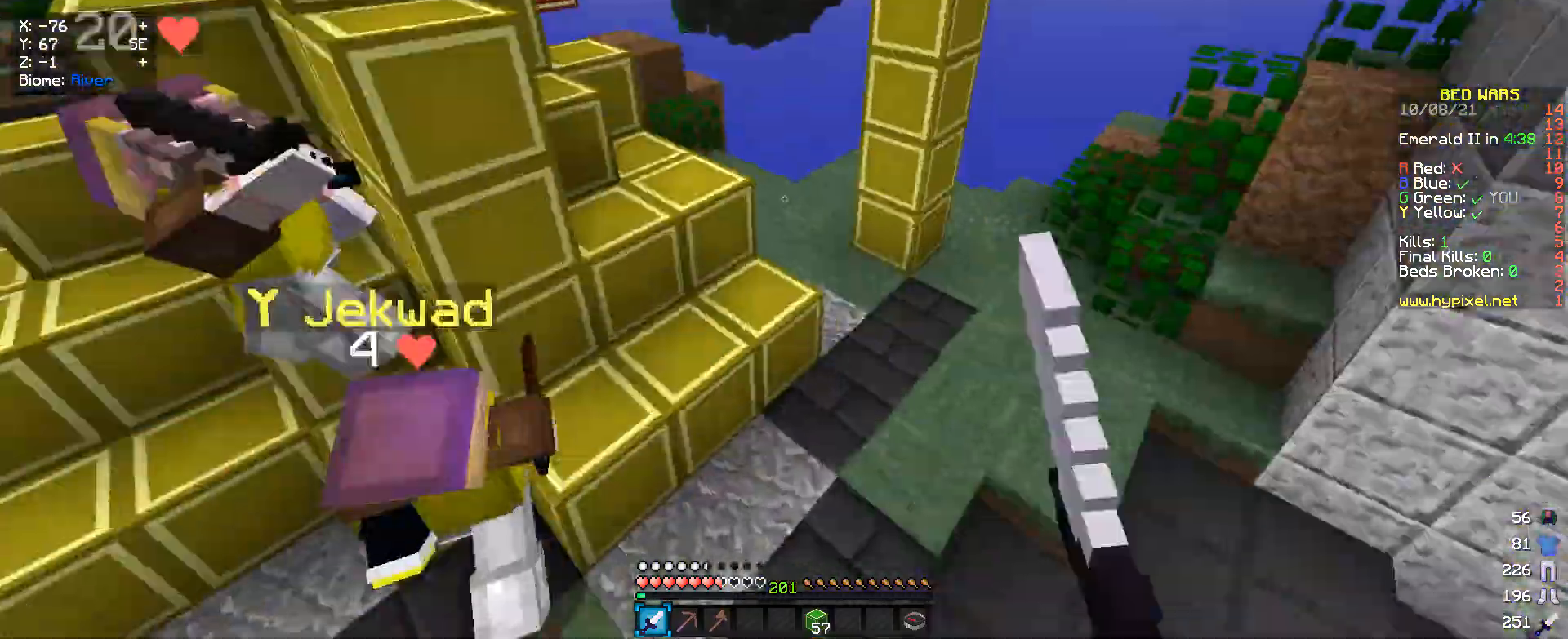
{"keys": ["w"], "mouse": ["left"], "events": []}
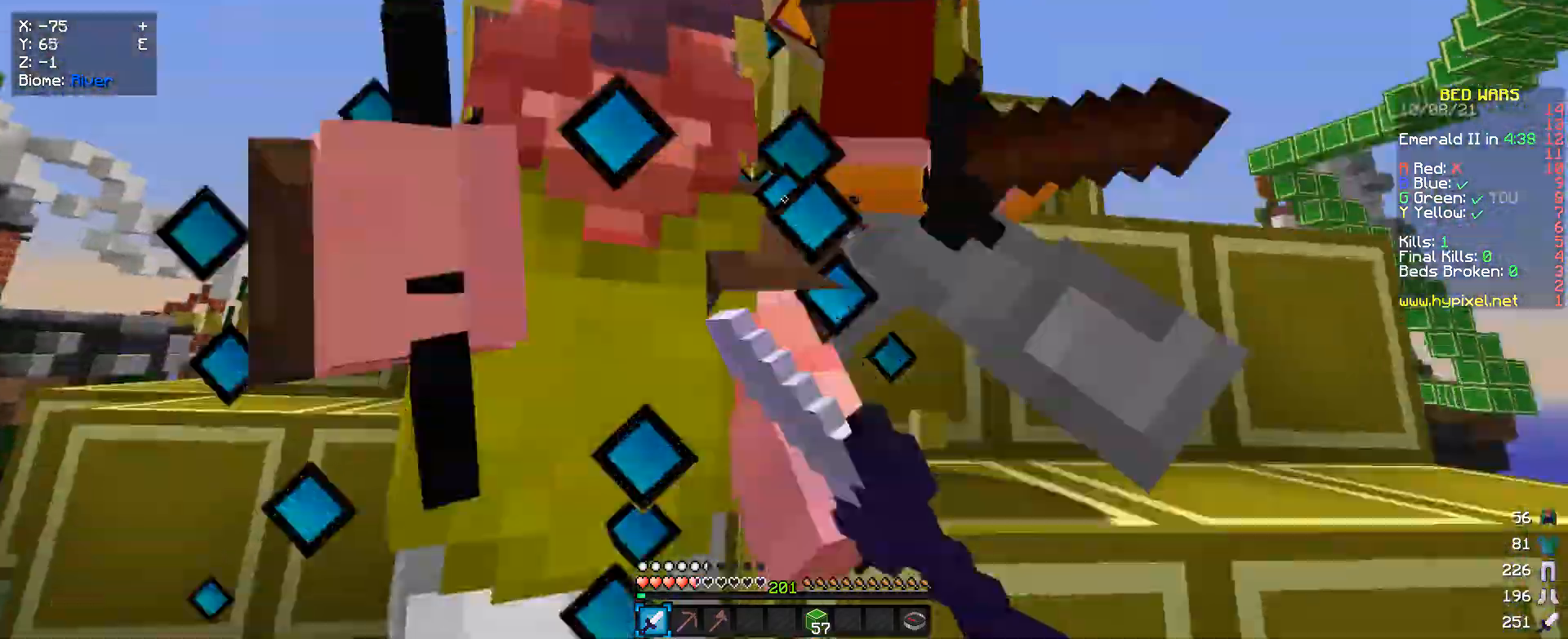
{"keys": [], "mouse": ["left"], "events": [[167, "a", "down"], [433, "a", "up"], [433, "w", "up"]]}
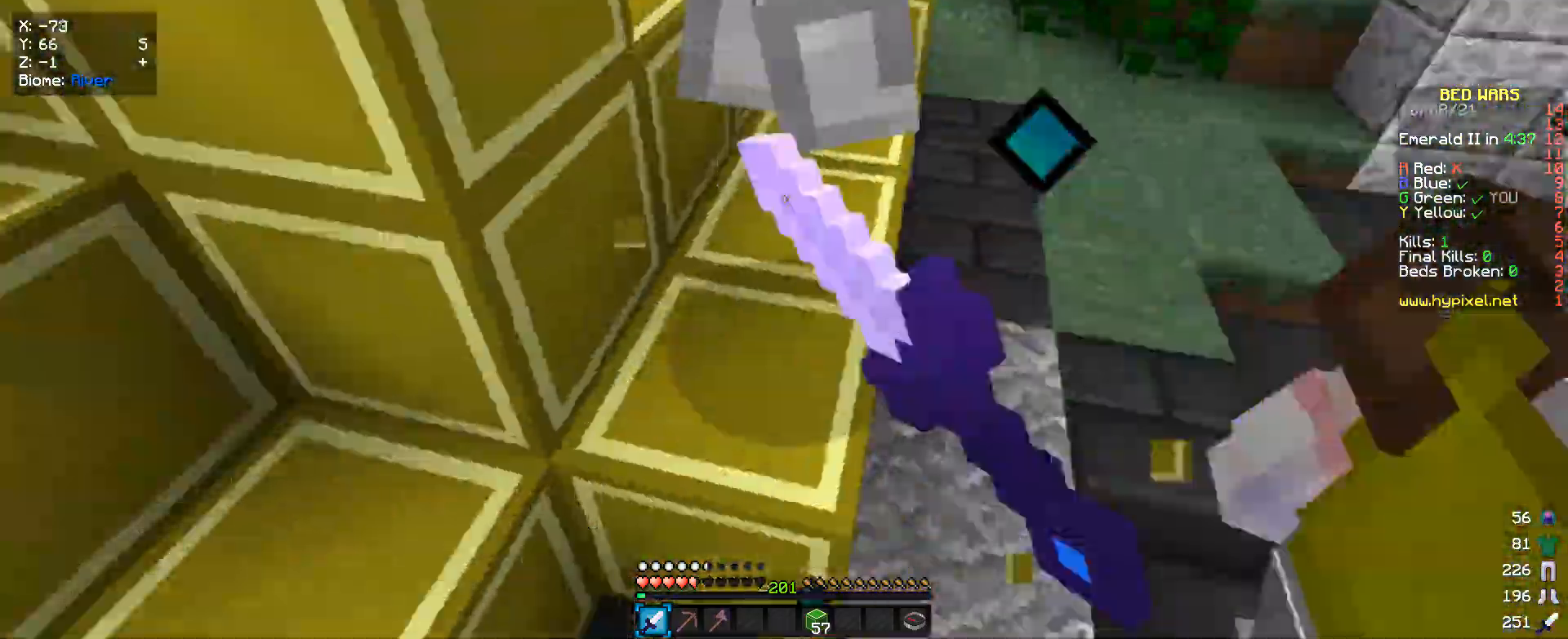
{"keys": ["d", "w"], "mouse": ["left"], "events": [[267, "d", "down"], [300, "mouse_left", "up"], [300, "w", "down"], [367, "mouse_left", "down"]]}
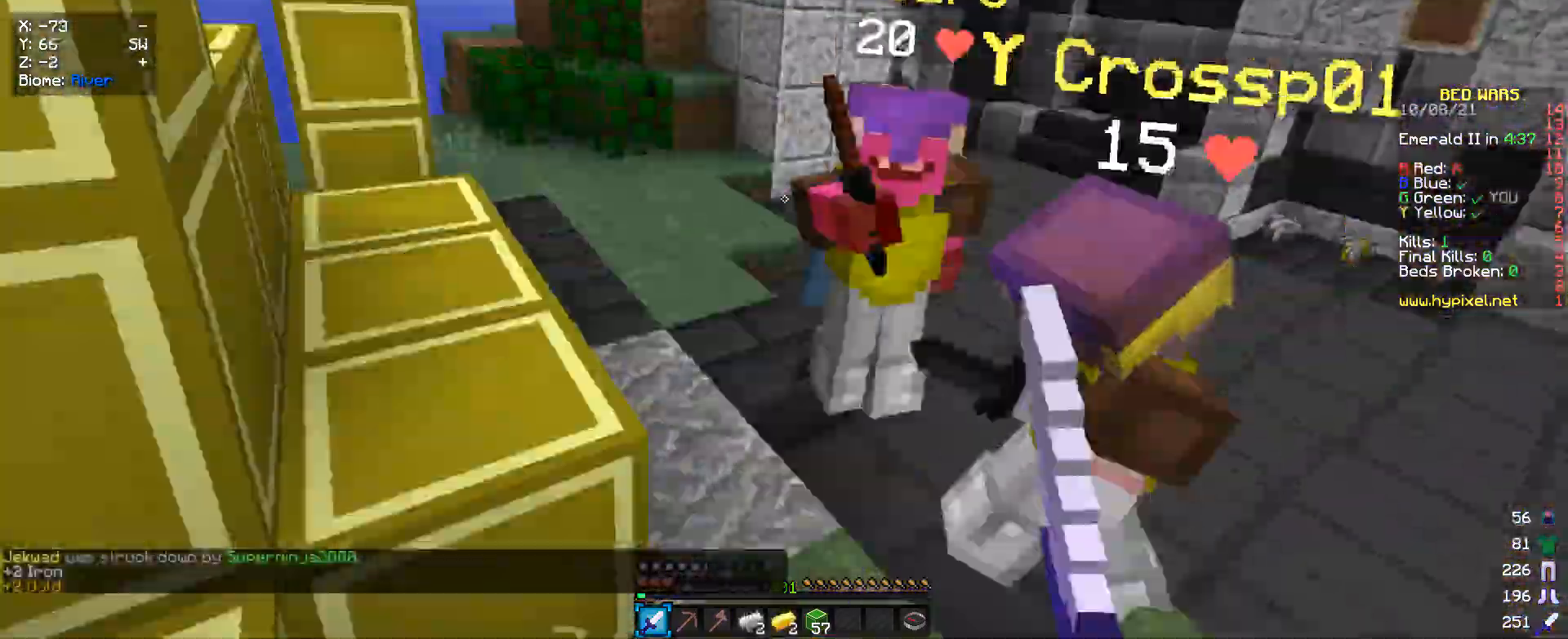
{"keys": ["d", "w"], "mouse": [], "events": [[500, "mouse_left", "up"]]}
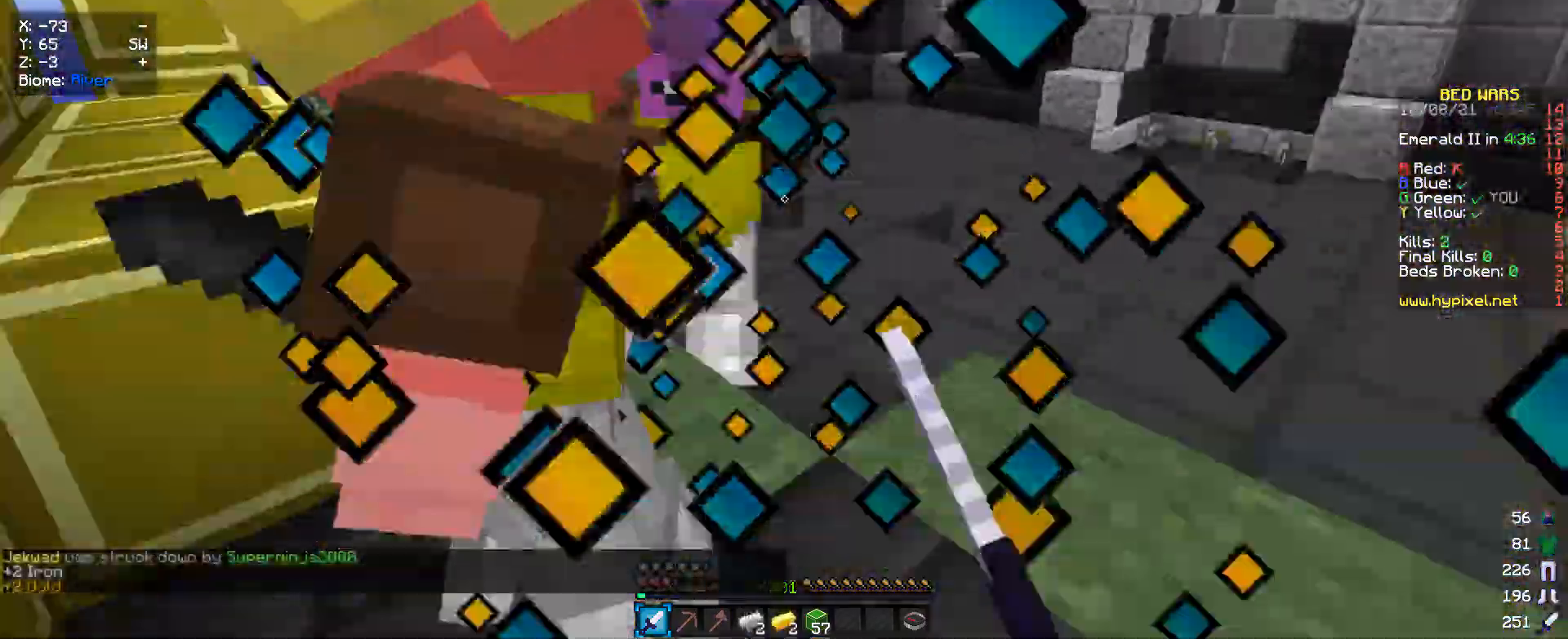
{"keys": ["d", "w"], "mouse": ["left"], "events": [[67, "mouse_left", "down"], [133, "w", "up"], [267, "w", "down"]]}
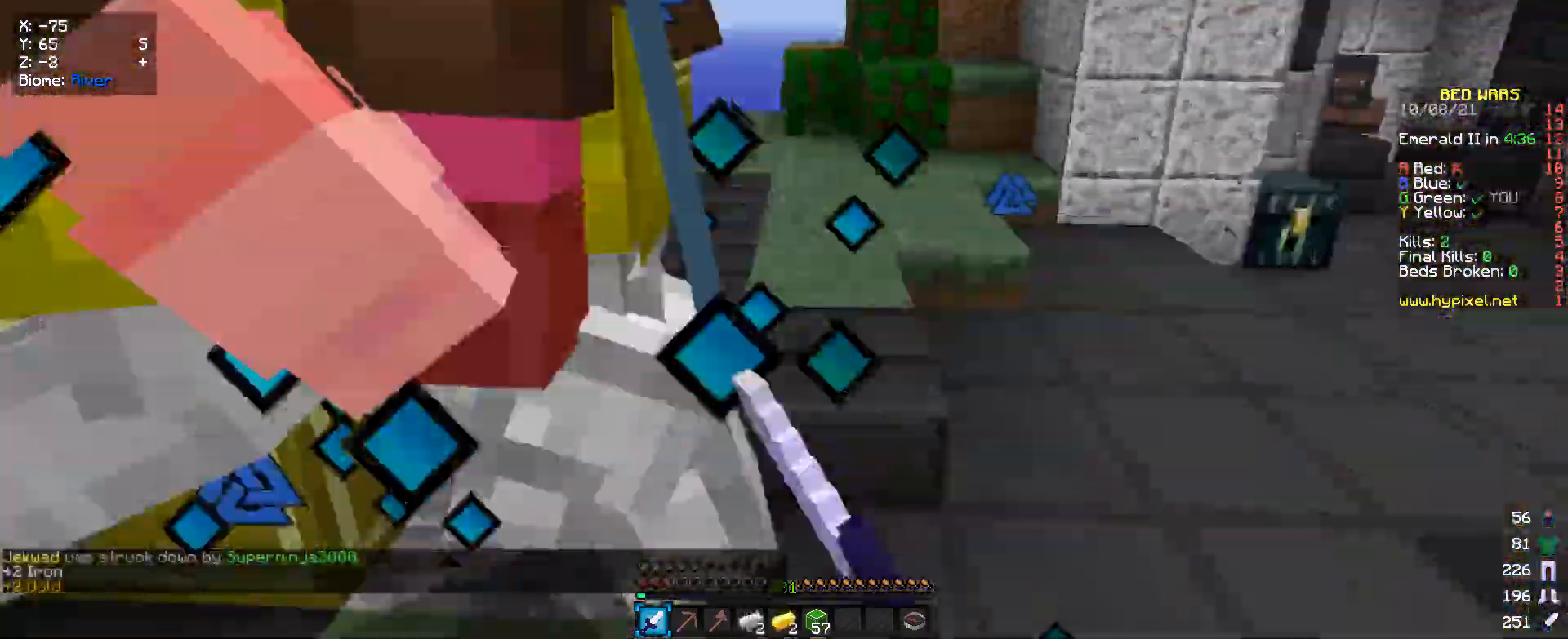
{"keys": ["d", "w"], "mouse": ["left"], "events": [[167, "w", "up"], [200, "d", "up"], [367, "d", "down"], [400, "w", "down"]]}
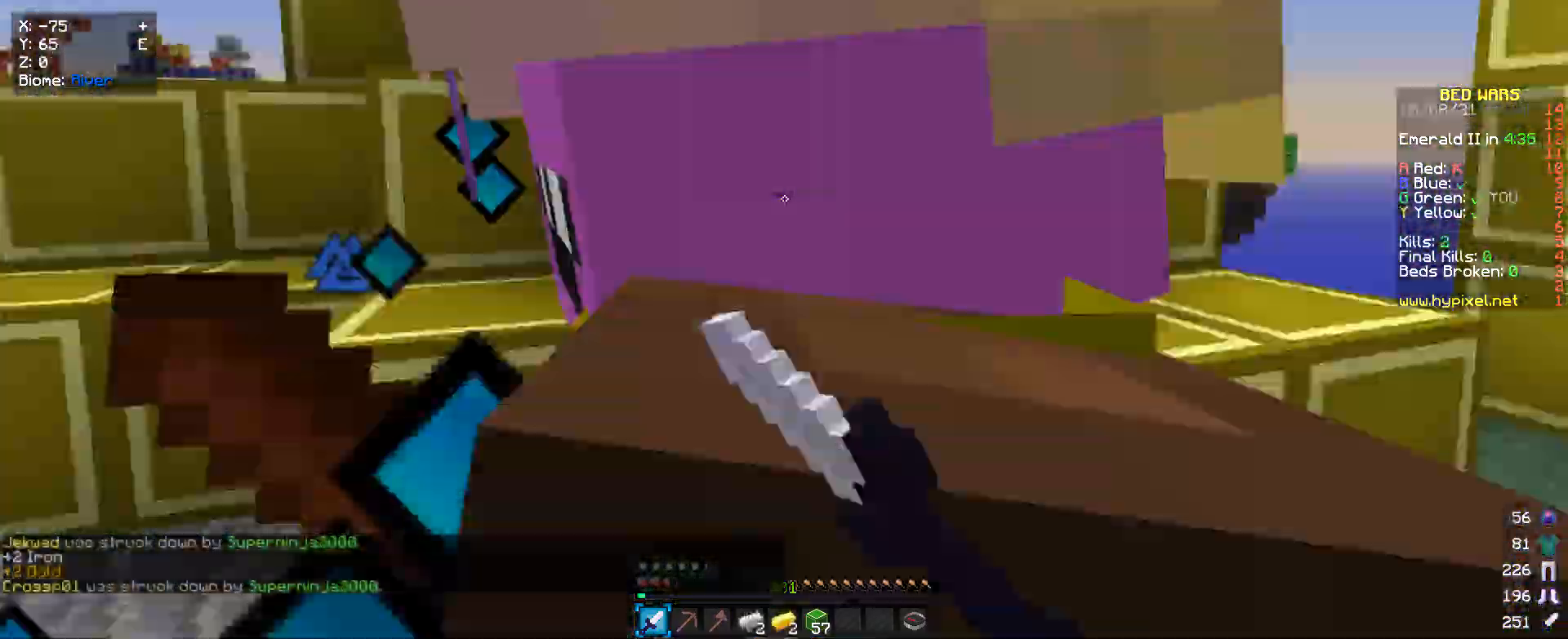
{"keys": [], "mouse": ["left"], "events": [[267, "w", "up"], [367, "s", "down"], [433, "d", "up"], [500, "s", "up"]]}
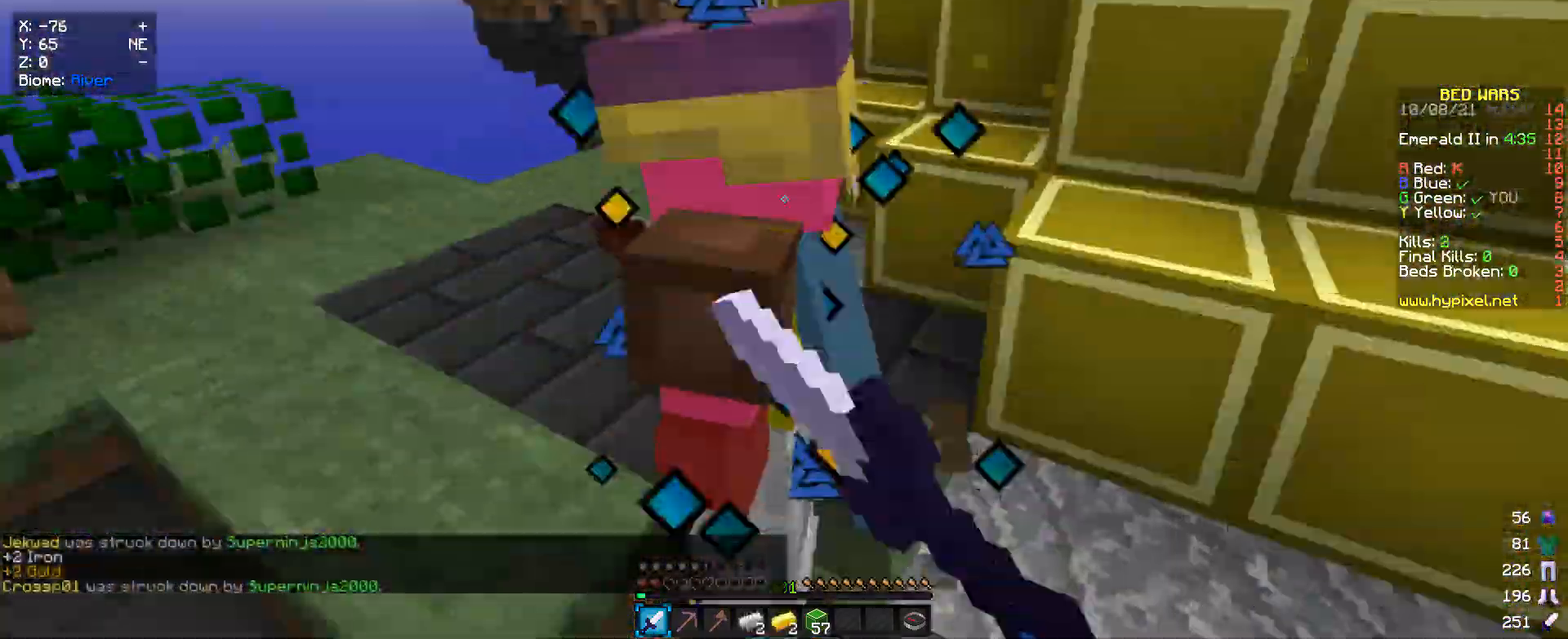
{"keys": ["w"], "mouse": ["left"], "events": [[67, "w", "down"]]}
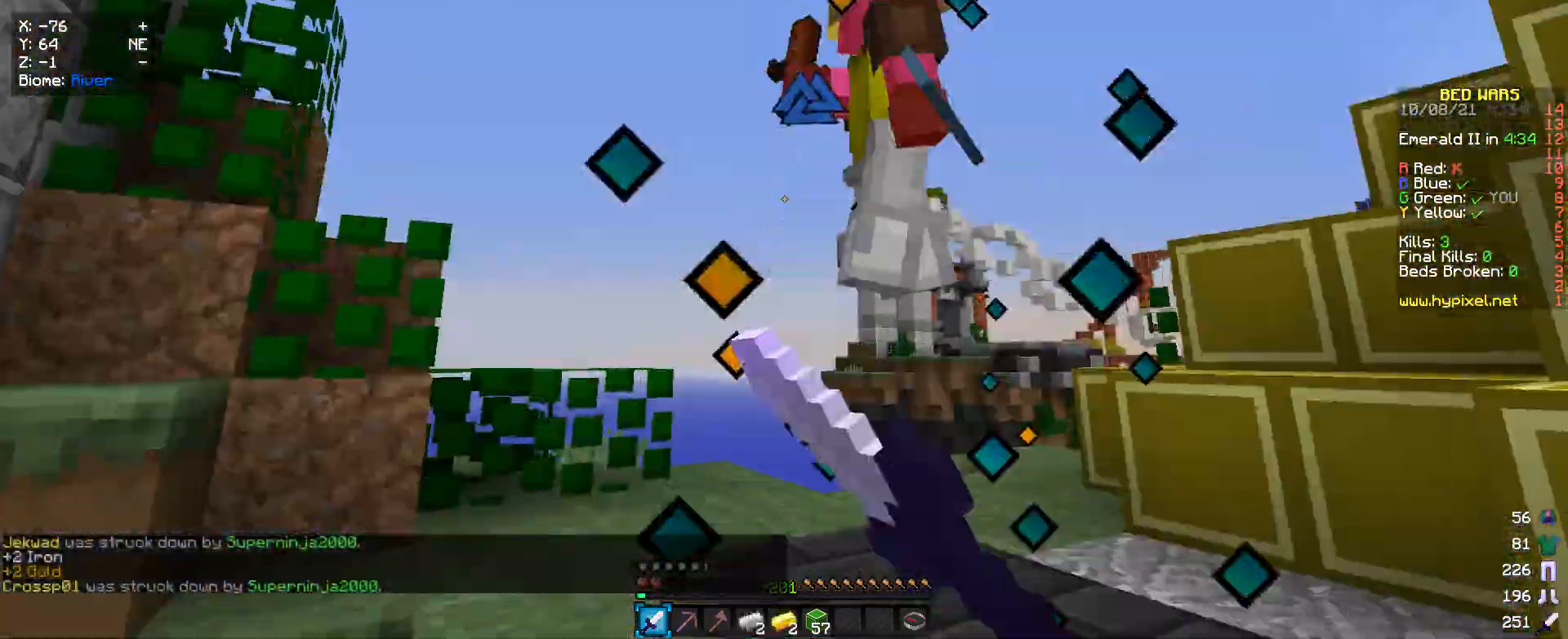
{"keys": ["w"], "mouse": ["left"], "events": []}
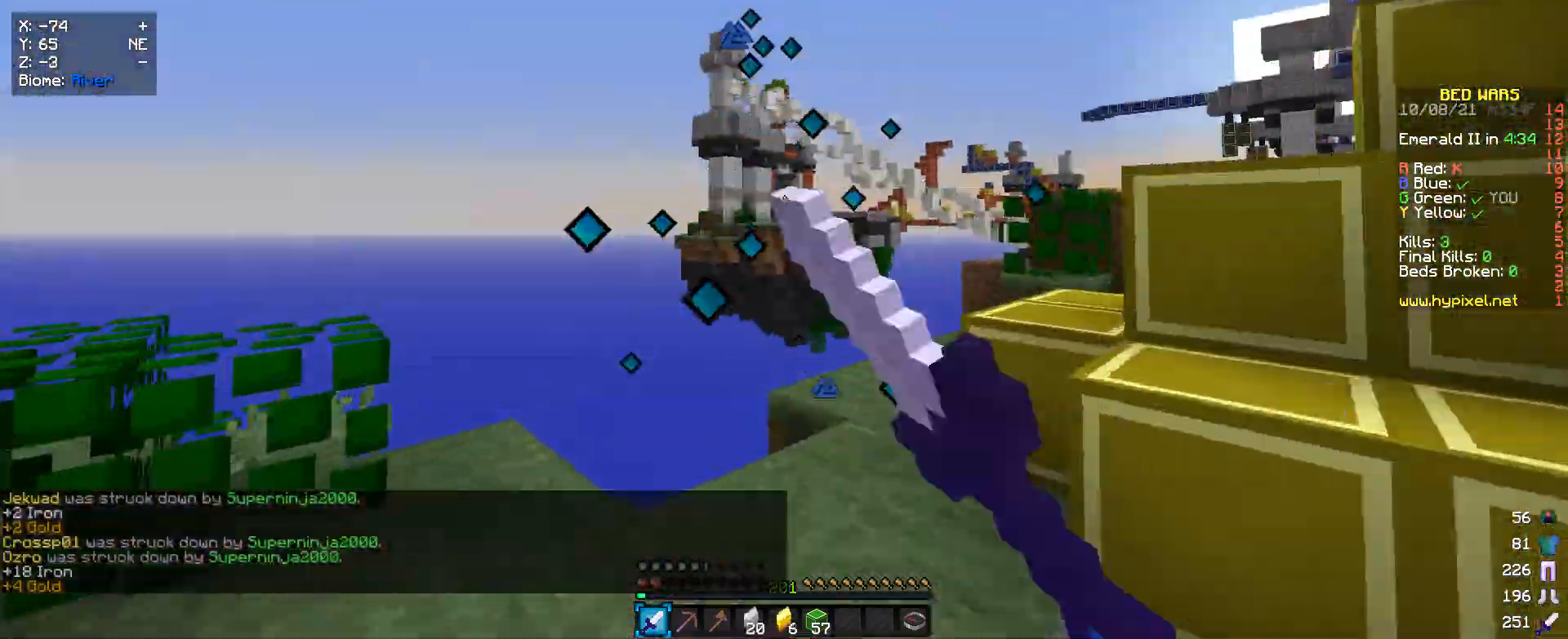
{"keys": ["w"], "mouse": [], "events": [[333, "mouse_left", "up"]]}
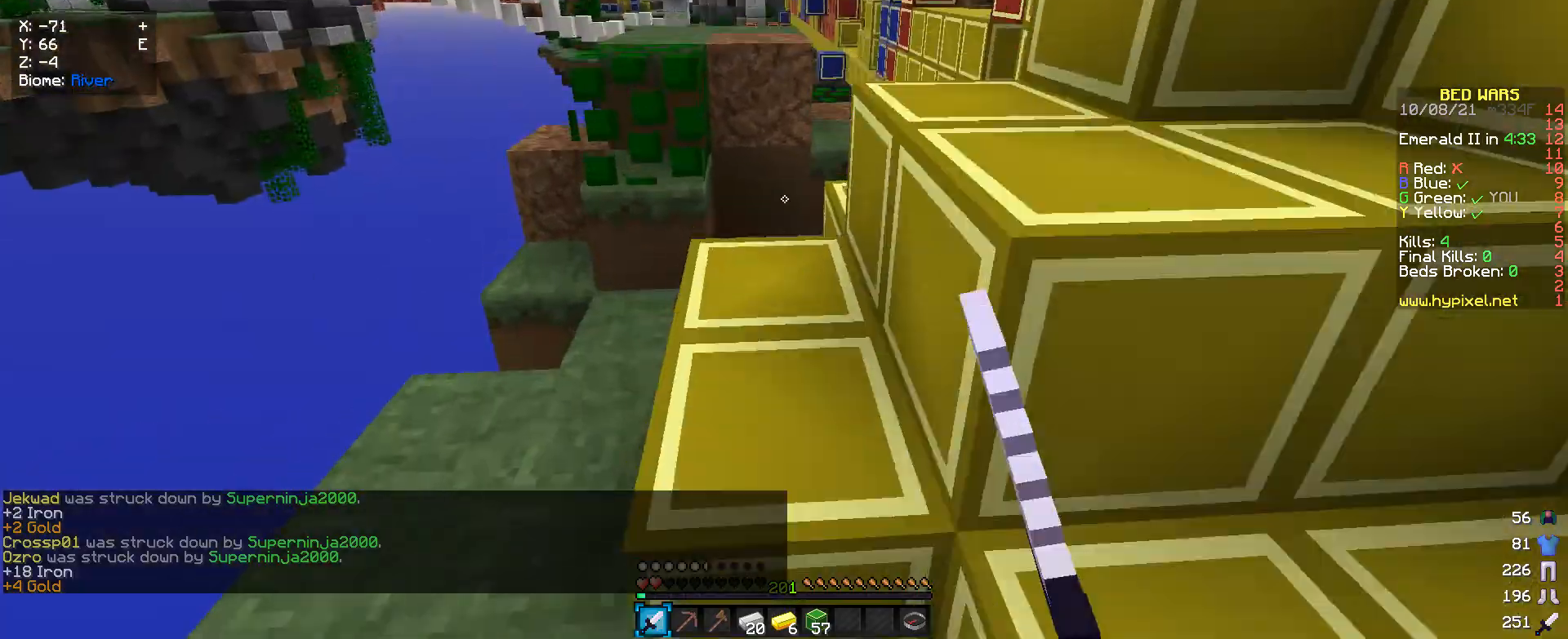
{"keys": ["w"], "mouse": [], "events": []}
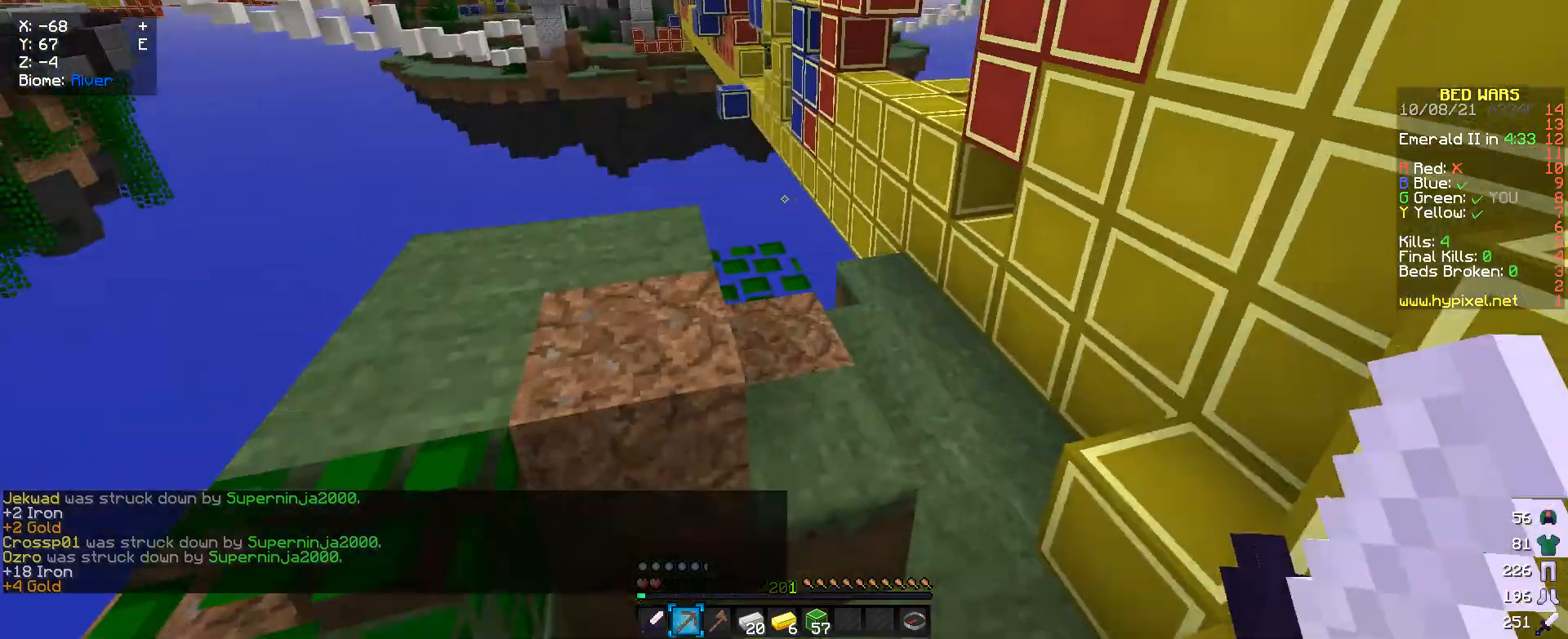
{"keys": ["a", "w"], "mouse": [], "events": [[33, "a", "down"]]}
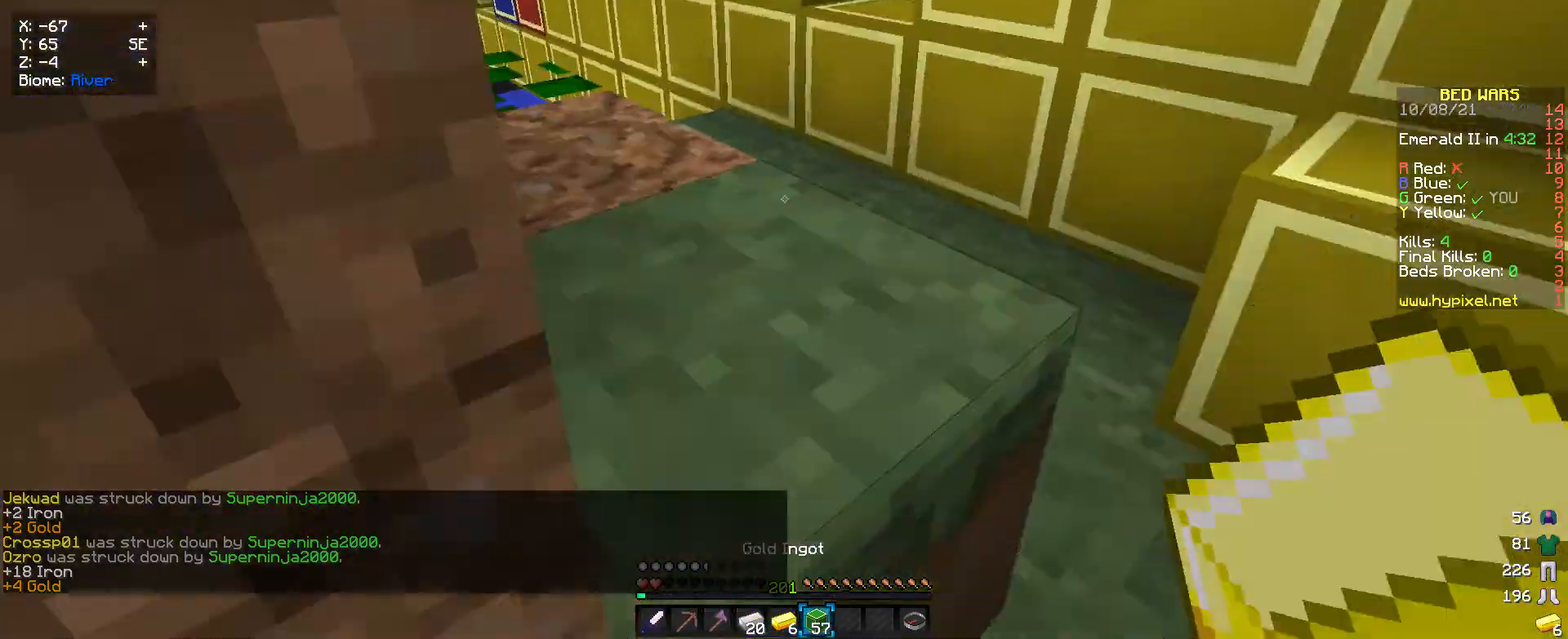
{"keys": ["a", "w"], "mouse": [], "events": [[67, "a", "up"], [367, "a", "down"]]}
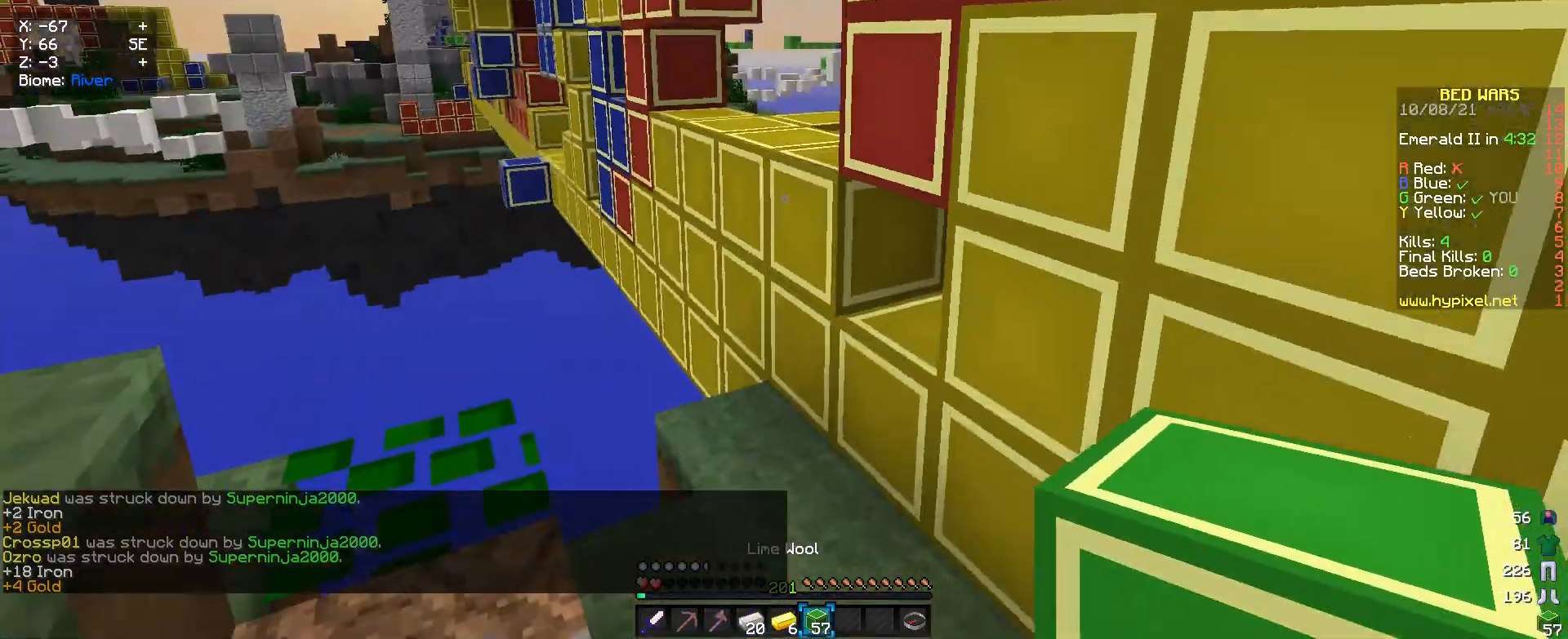
{"keys": ["w"], "mouse": [], "events": [[367, "a", "up"]]}